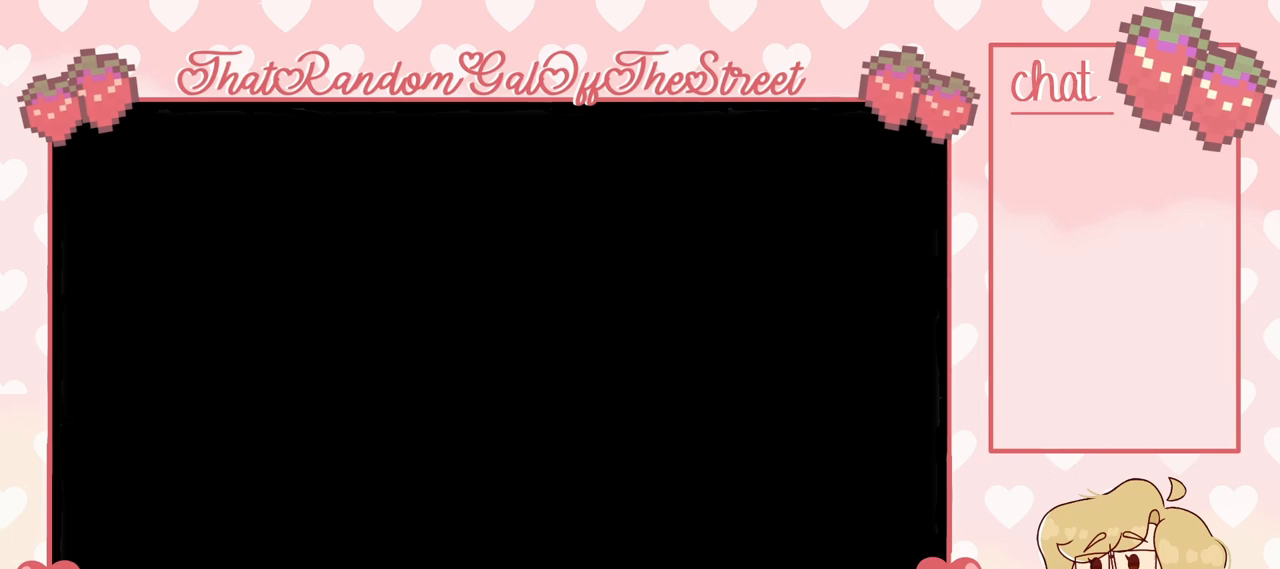
Gameplay with a controller (Xbox layout); each line is a JSON object with the inputs held at the frame after it. "events" lists button and stick changes between this image and that frame as [ms after this image, input, new state], when the widget could be followed in between.
{"buttons": [], "left_stick": "center", "right_stick": "center", "events": []}
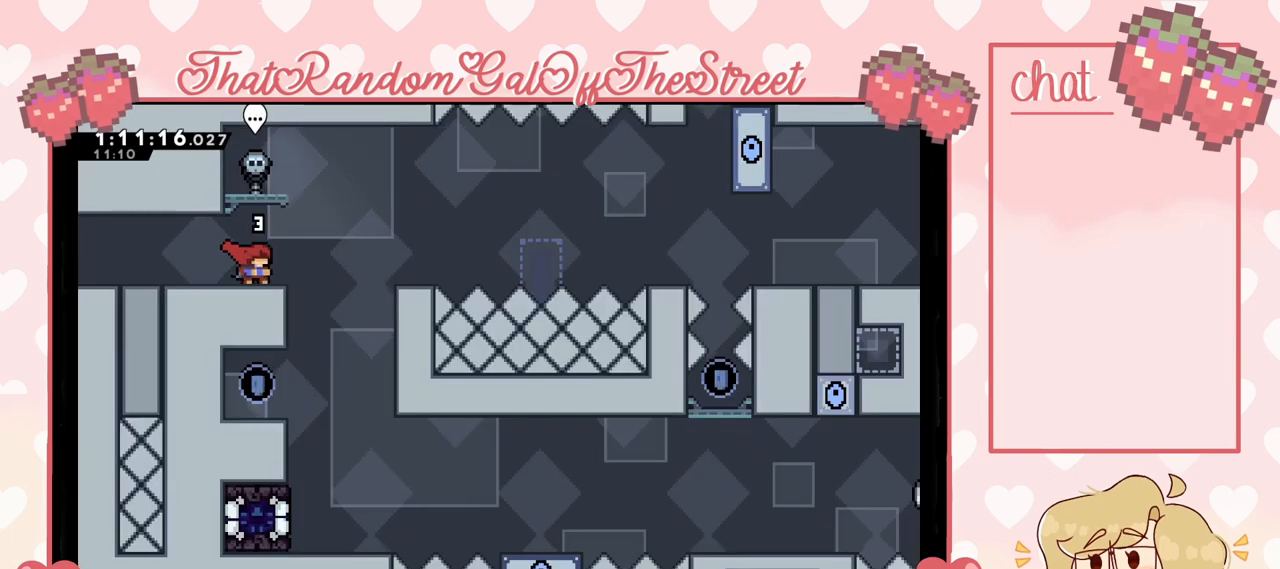
{"buttons": [], "left_stick": "center", "right_stick": "center", "events": [[67, "left_stick", "right"], [167, "left_stick", "center"], [233, "left_stick", "right"], [300, "A", "down"], [333, "A", "up"], [333, "left_stick", "center"]]}
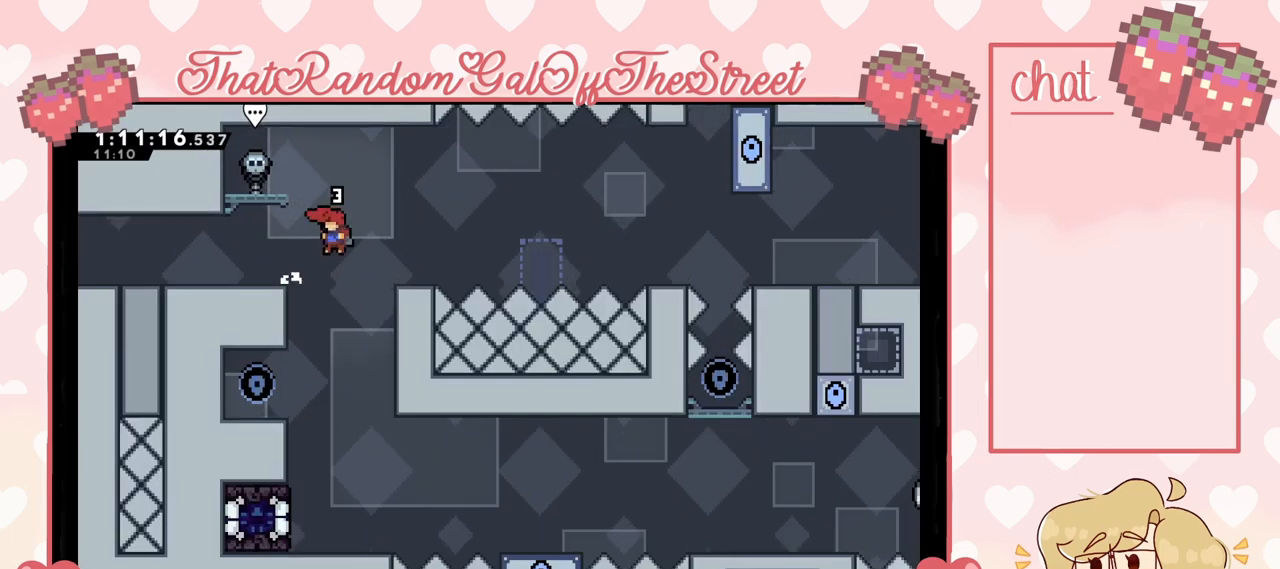
{"buttons": [], "left_stick": "left", "right_stick": "center", "events": [[33, "left_stick", "left"]]}
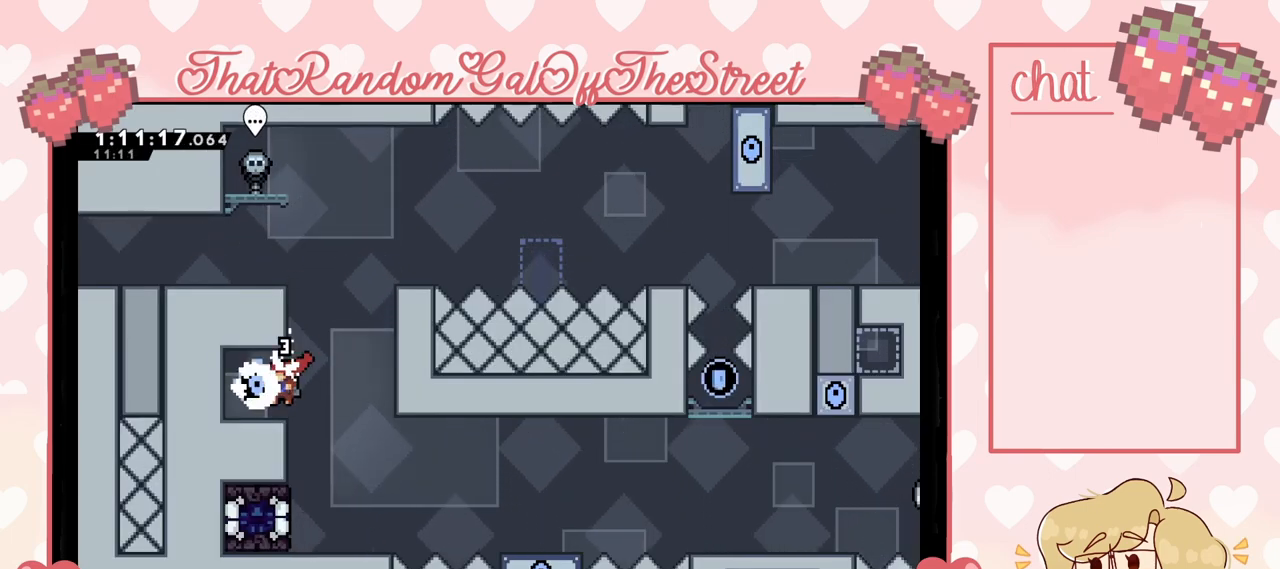
{"buttons": ["A"], "left_stick": "right", "right_stick": "center", "events": [[100, "left_stick", "right"], [233, "A", "down"]]}
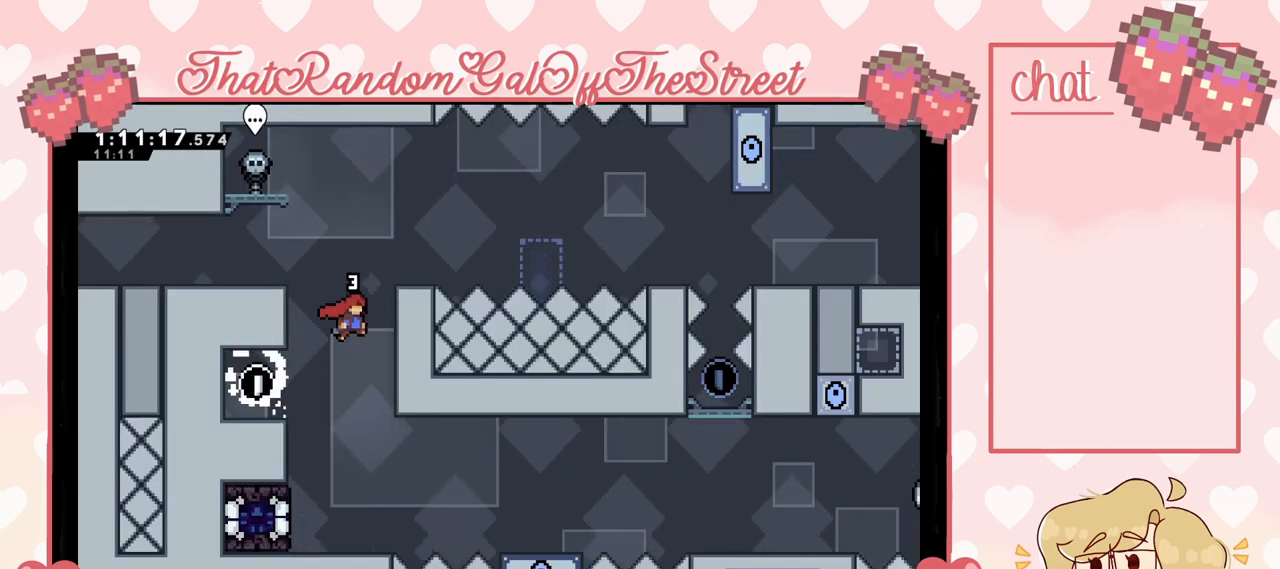
{"buttons": ["A", "L2"], "left_stick": "up-right", "right_stick": "center", "events": [[67, "A", "up"], [100, "left_stick", "up-right"], [133, "A", "down"], [133, "L2", "down"]]}
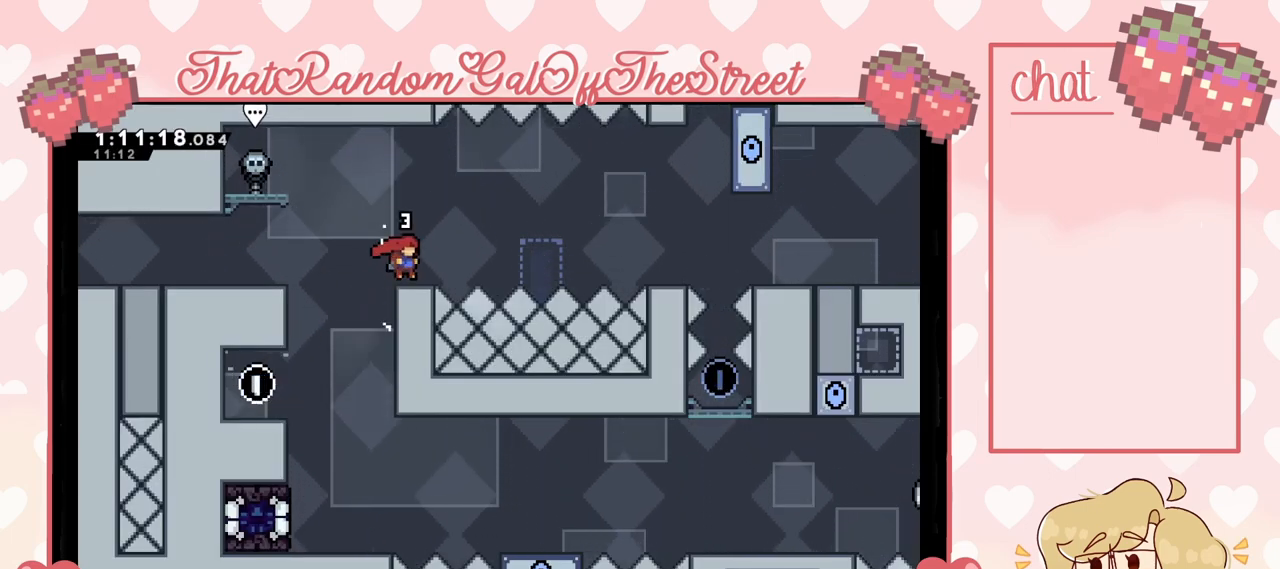
{"buttons": ["X"], "left_stick": "right", "right_stick": "center", "events": [[33, "A", "up"], [133, "A", "down"], [133, "L2", "up"], [300, "left_stick", "right"], [367, "A", "up"], [400, "X", "down"]]}
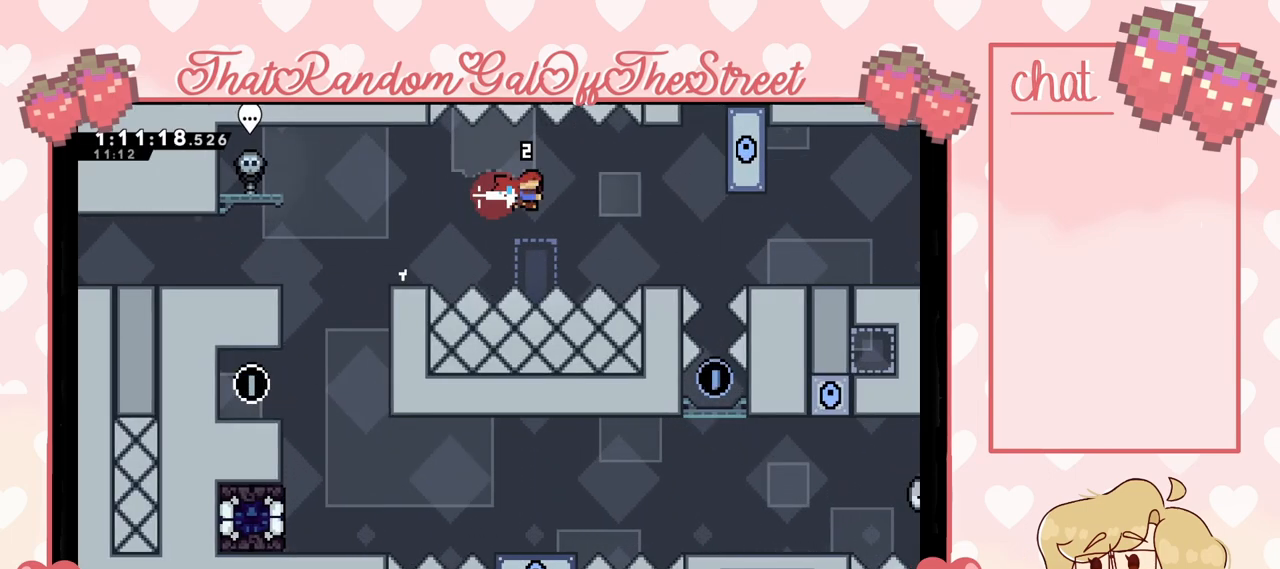
{"buttons": [], "left_stick": "right", "right_stick": "center", "events": [[33, "X", "up"], [233, "left_stick", "center"], [500, "left_stick", "right"]]}
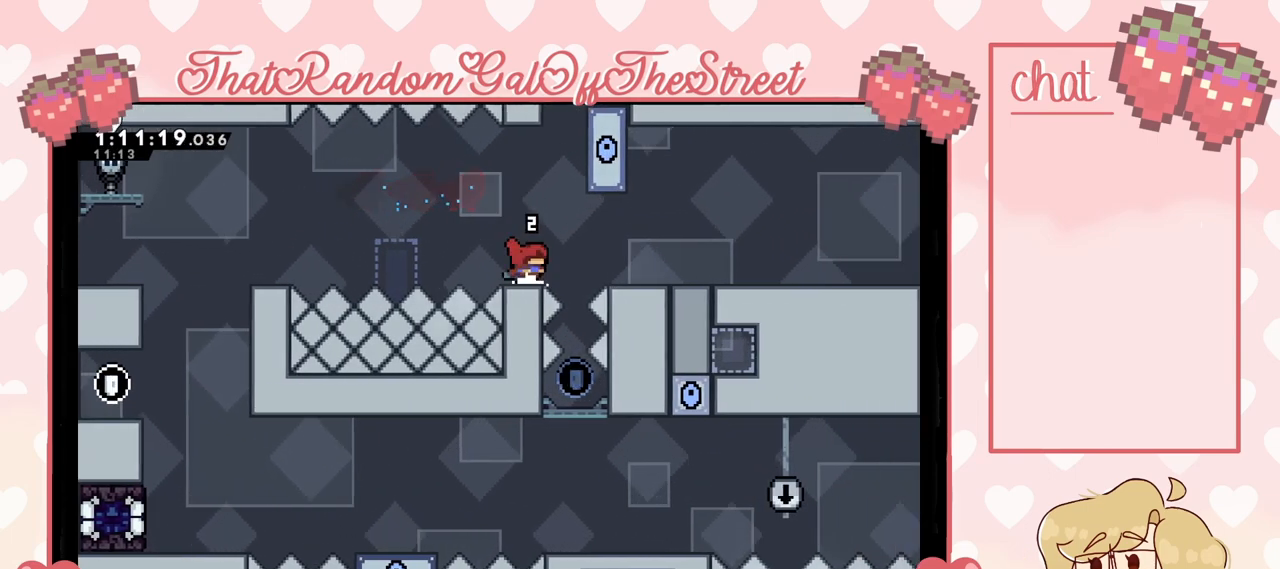
{"buttons": [], "left_stick": "right", "right_stick": "center", "events": [[33, "A", "down"], [133, "A", "up"]]}
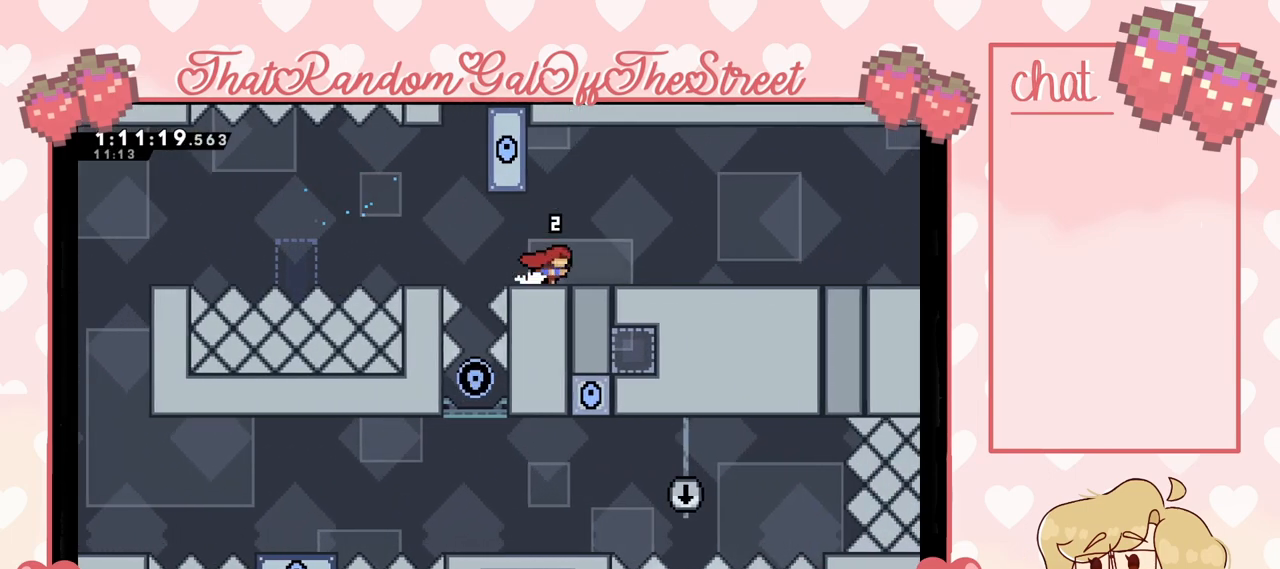
{"buttons": [], "left_stick": "right", "right_stick": "center", "events": [[33, "A", "down"], [200, "A", "up"]]}
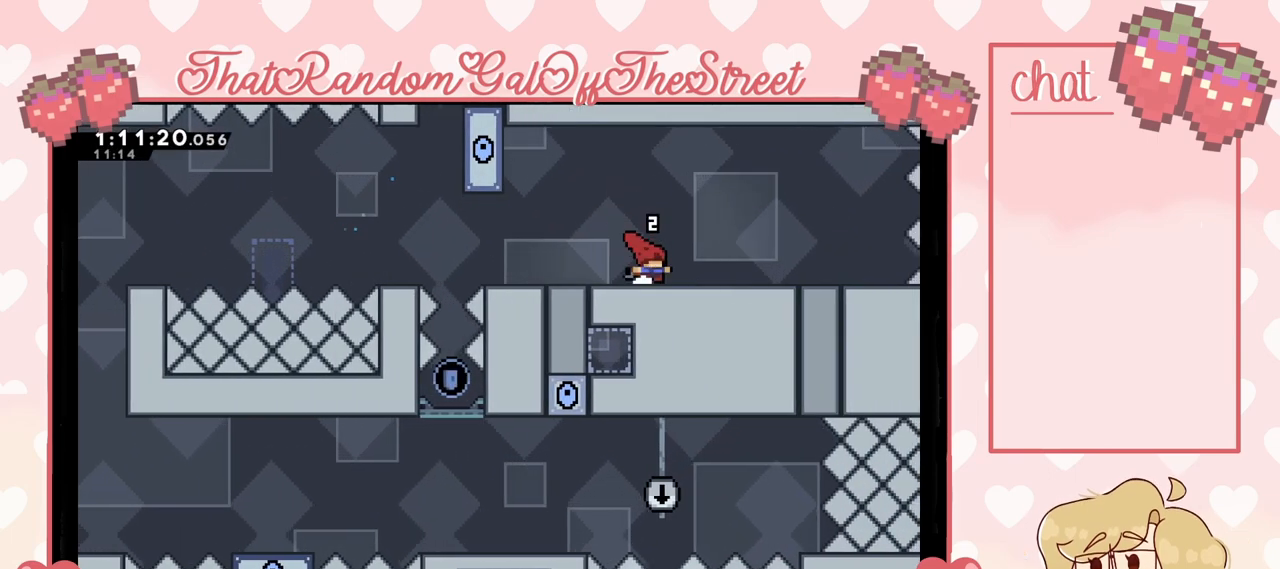
{"buttons": [], "left_stick": "right", "right_stick": "center", "events": [[67, "A", "down"], [100, "A", "up"], [400, "A", "down"], [467, "A", "up"]]}
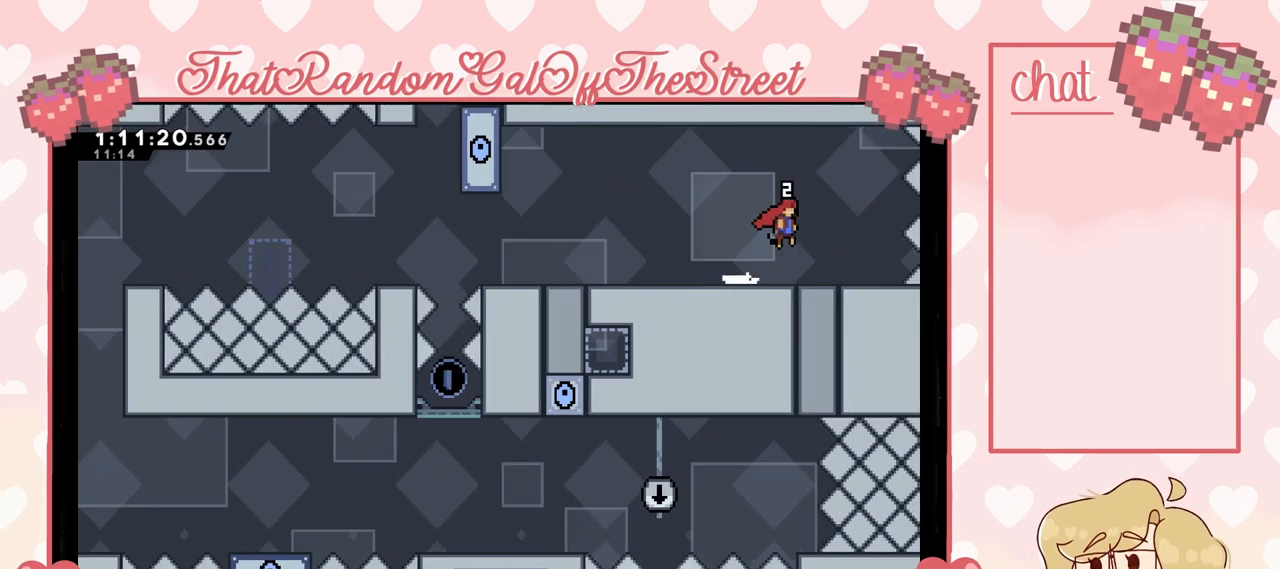
{"buttons": [], "left_stick": "left", "right_stick": "center", "events": [[100, "left_stick", "center"], [233, "left_stick", "left"], [267, "A", "down"], [367, "A", "up"]]}
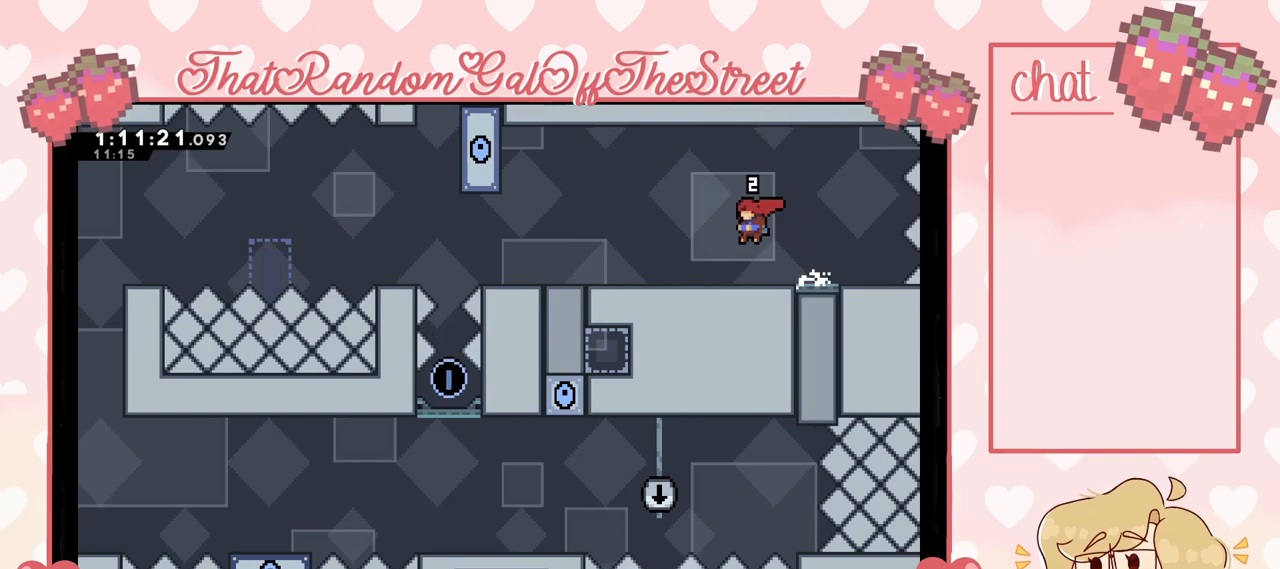
{"buttons": [], "left_stick": "left", "right_stick": "center", "events": [[167, "A", "down"], [233, "A", "up"]]}
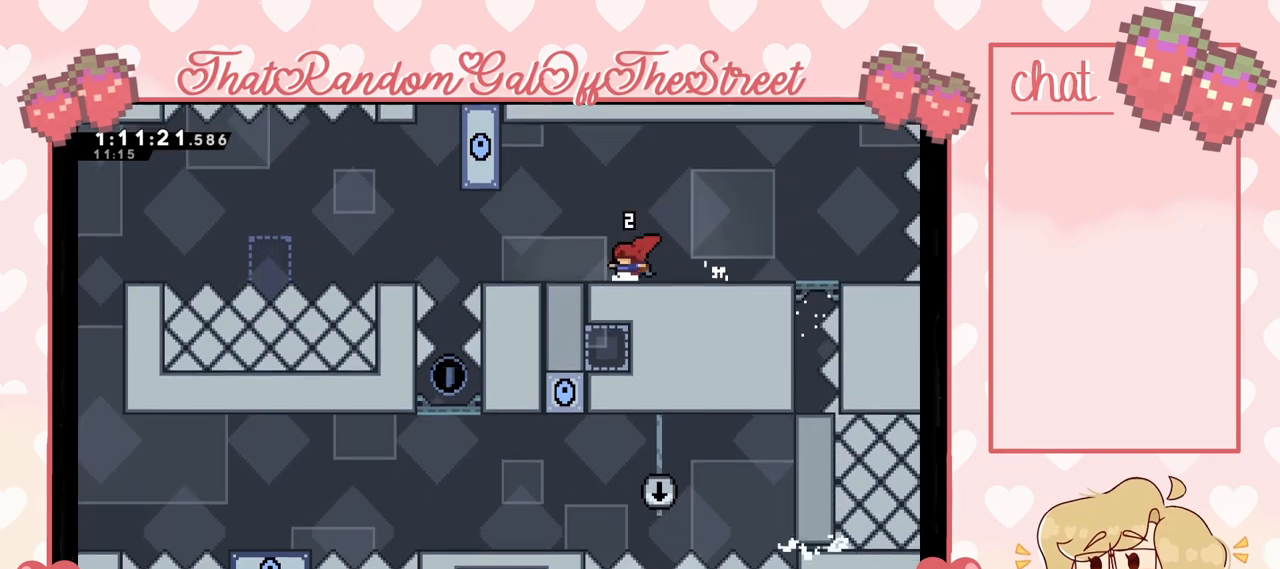
{"buttons": [], "left_stick": "left", "right_stick": "center", "events": [[67, "A", "down"], [167, "A", "up"]]}
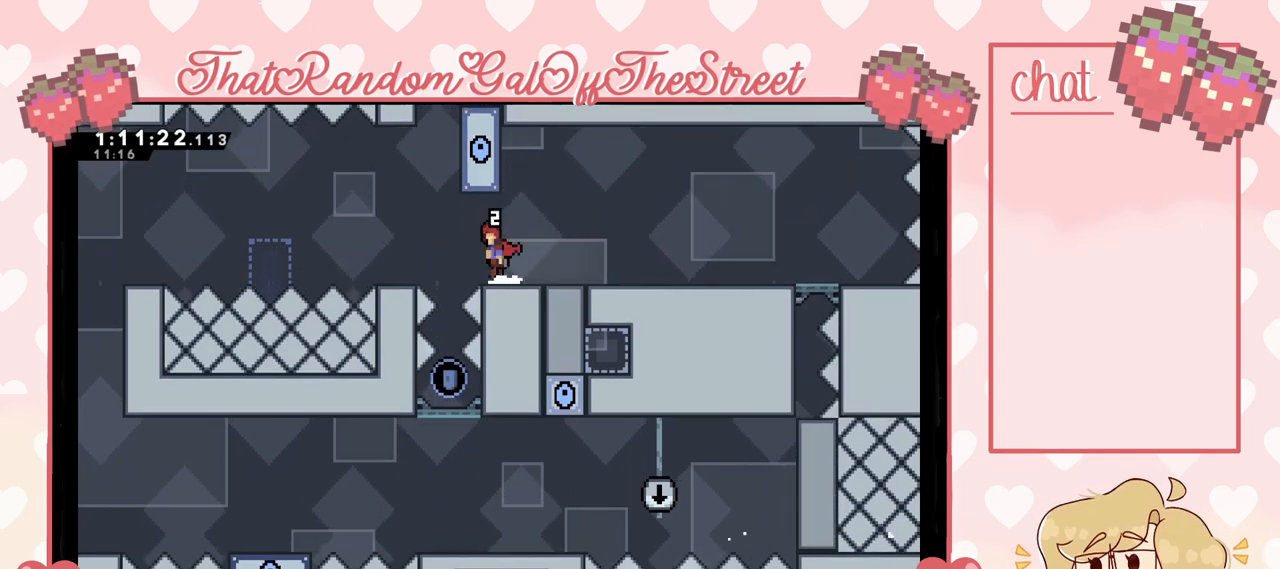
{"buttons": [], "left_stick": "center", "right_stick": "center", "events": [[33, "A", "down"], [167, "A", "up"], [333, "left_stick", "center"]]}
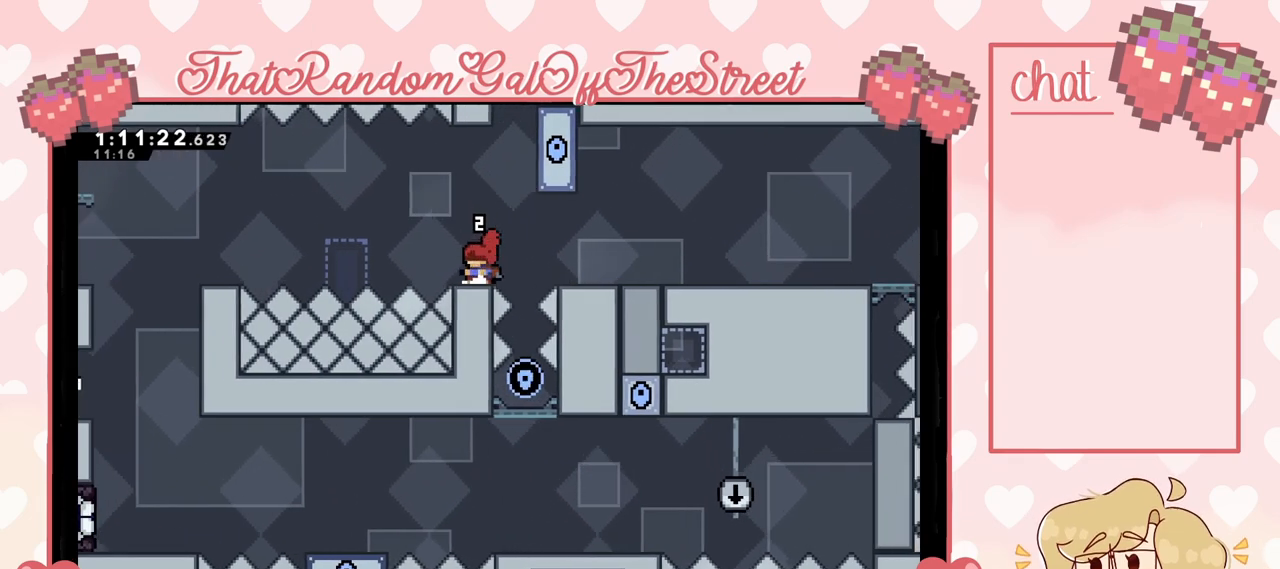
{"buttons": ["A"], "left_stick": "right", "right_stick": "center", "events": [[500, "A", "down"], [500, "left_stick", "right"]]}
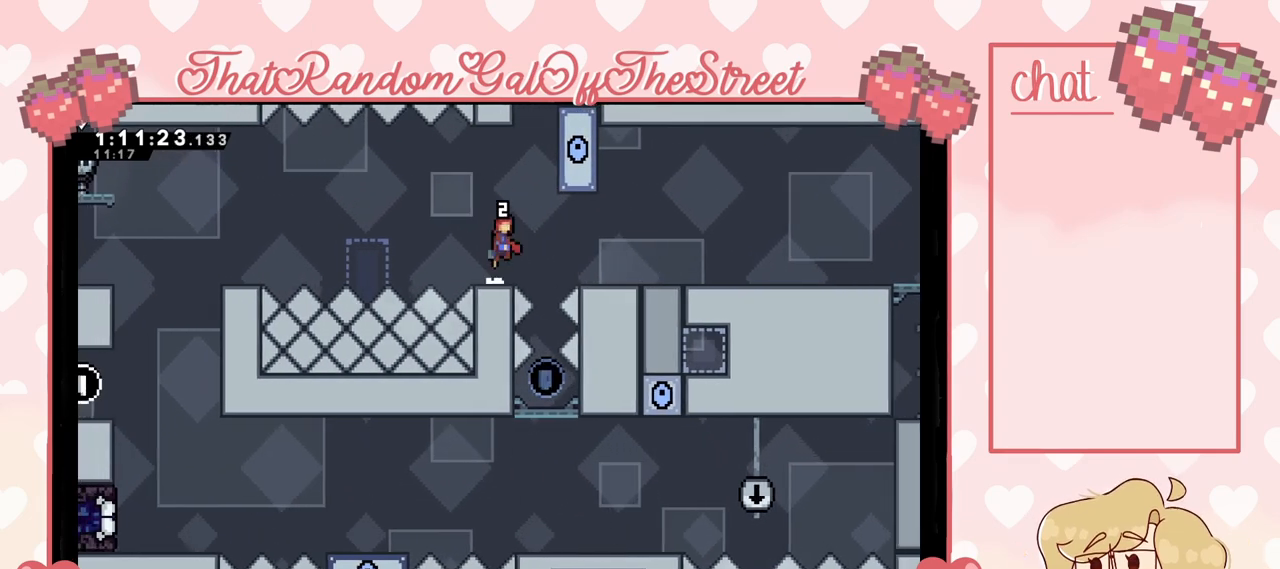
{"buttons": [], "left_stick": "center", "right_stick": "center", "events": [[233, "left_stick", "up-right"], [267, "L2", "down"], [333, "A", "up"], [333, "left_stick", "center"], [467, "L2", "up"]]}
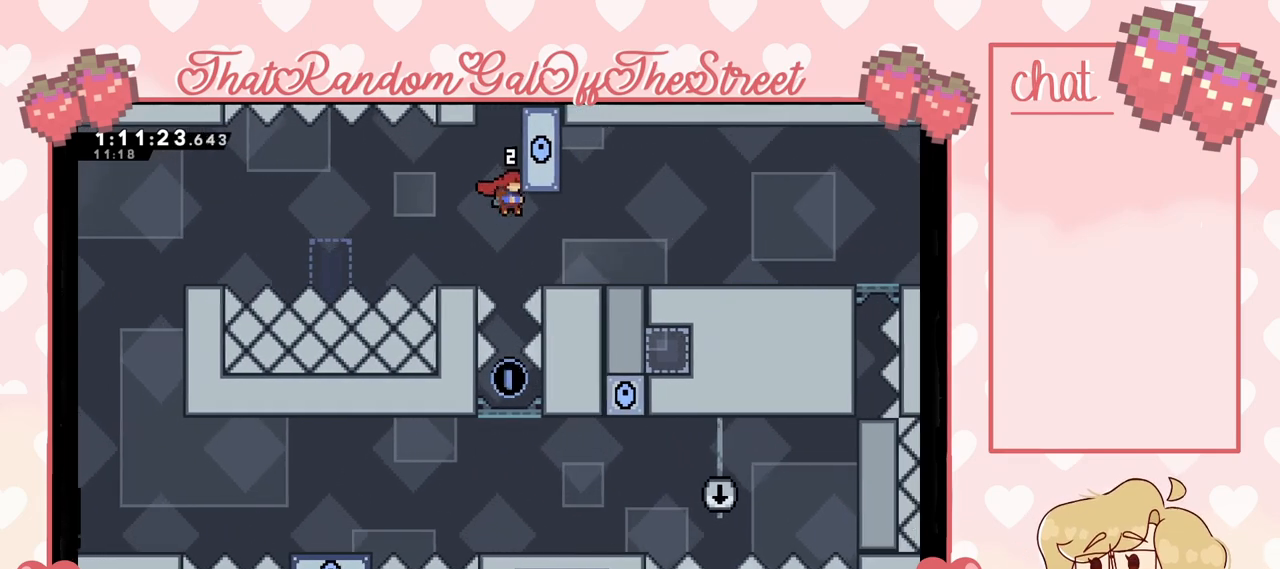
{"buttons": [], "left_stick": "center", "right_stick": "center", "events": []}
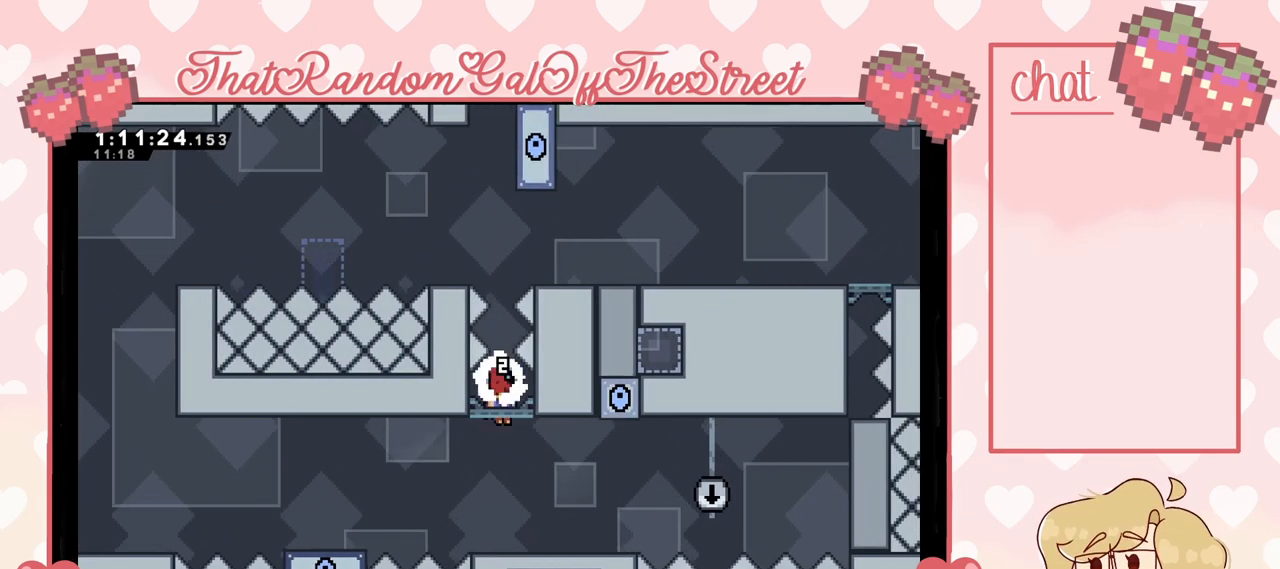
{"buttons": [], "left_stick": "center", "right_stick": "center", "events": []}
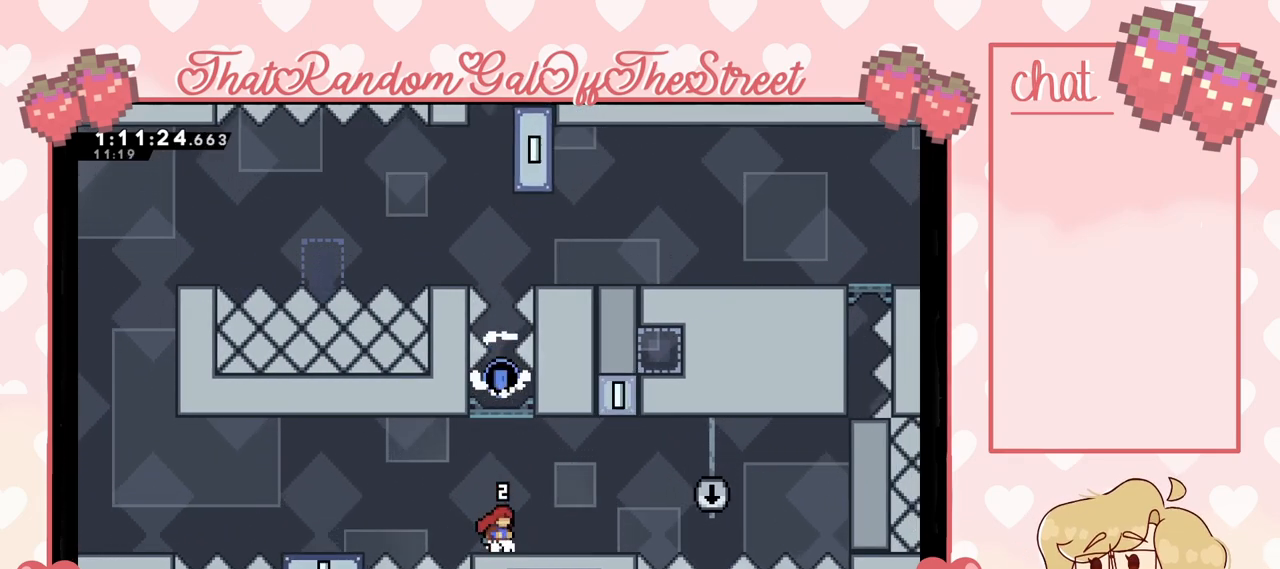
{"buttons": ["A"], "left_stick": "left", "right_stick": "center", "events": [[133, "left_stick", "left"], [267, "A", "down"]]}
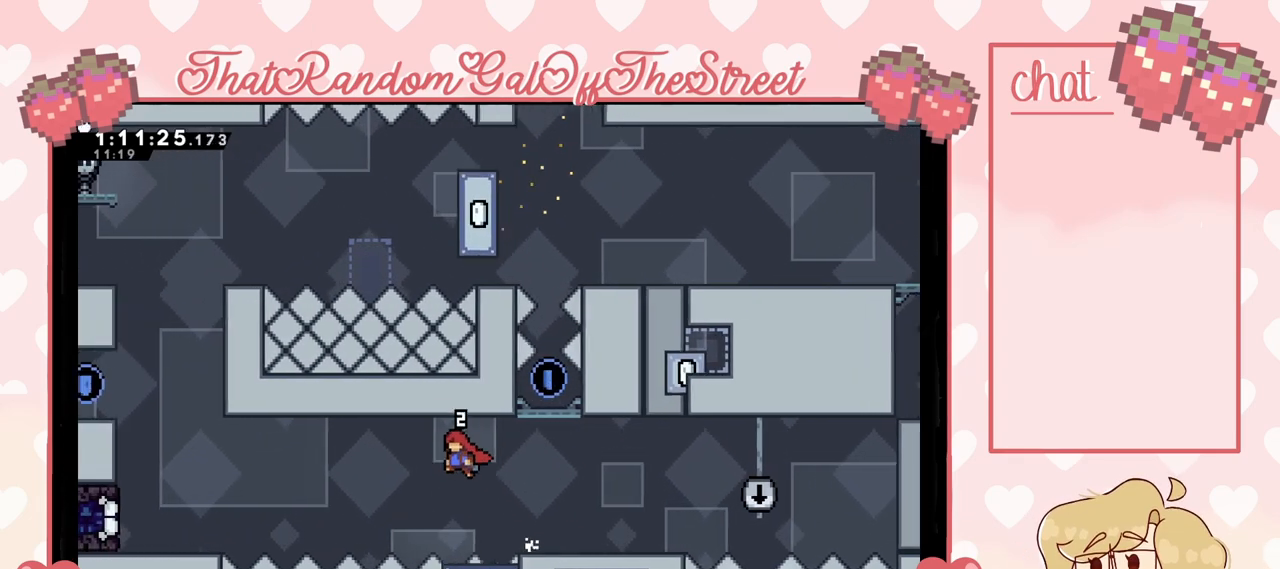
{"buttons": ["X"], "left_stick": "left", "right_stick": "center", "events": [[133, "A", "up"], [200, "X", "down"]]}
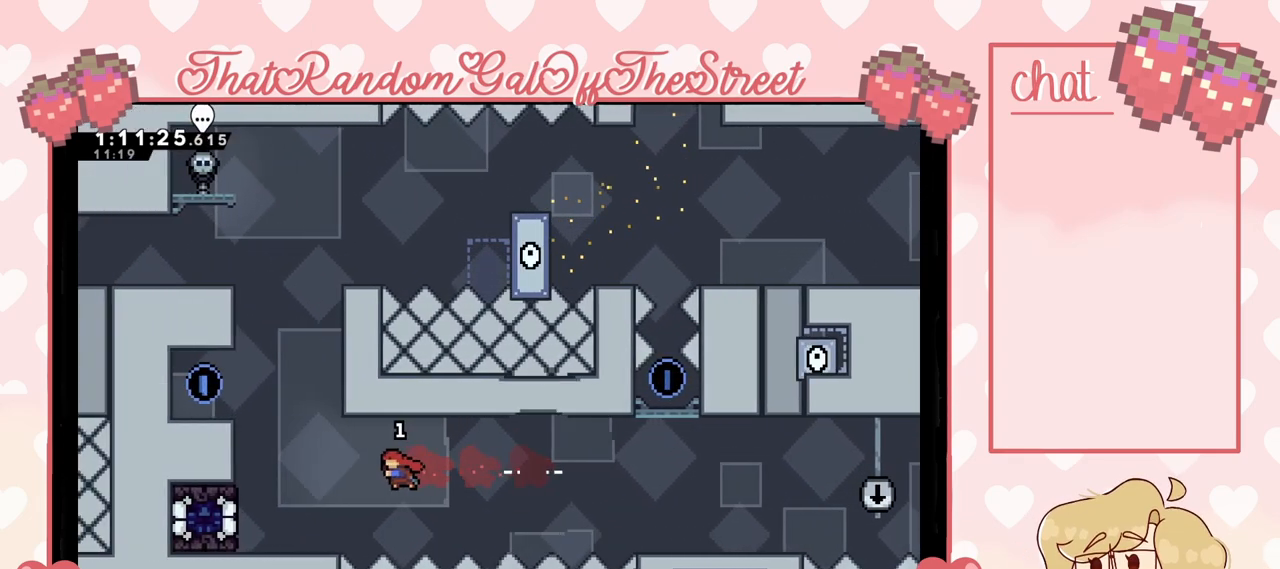
{"buttons": ["X"], "left_stick": "left", "right_stick": "center", "events": [[133, "X", "up"], [433, "X", "down"]]}
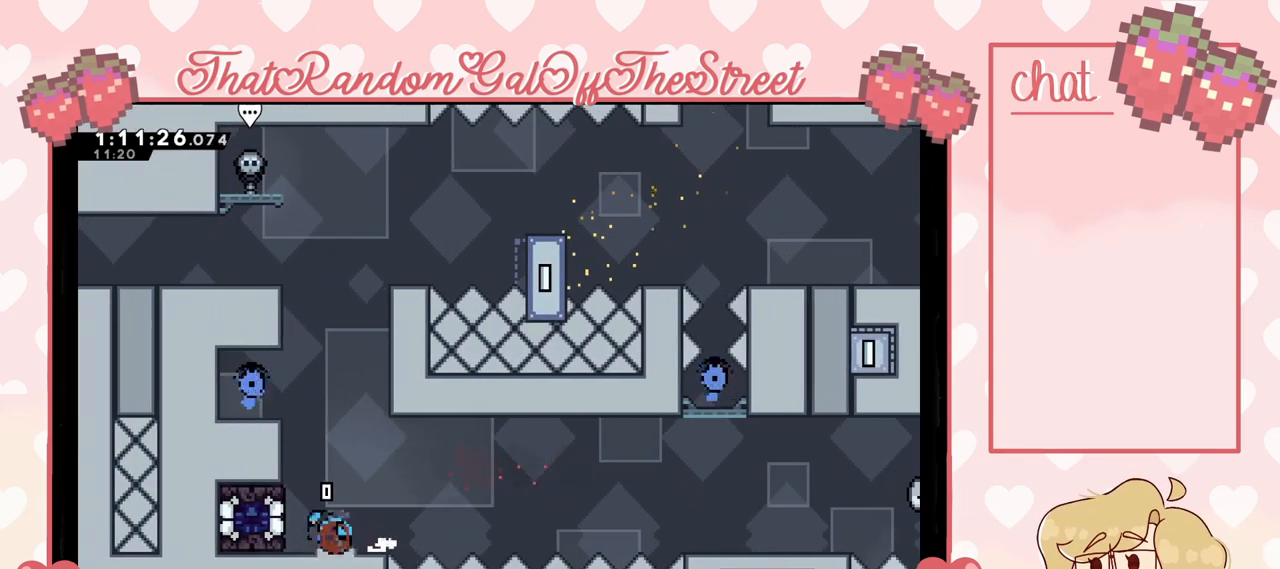
{"buttons": ["L2"], "left_stick": "left", "right_stick": "center", "events": [[67, "X", "up"], [400, "L2", "down"]]}
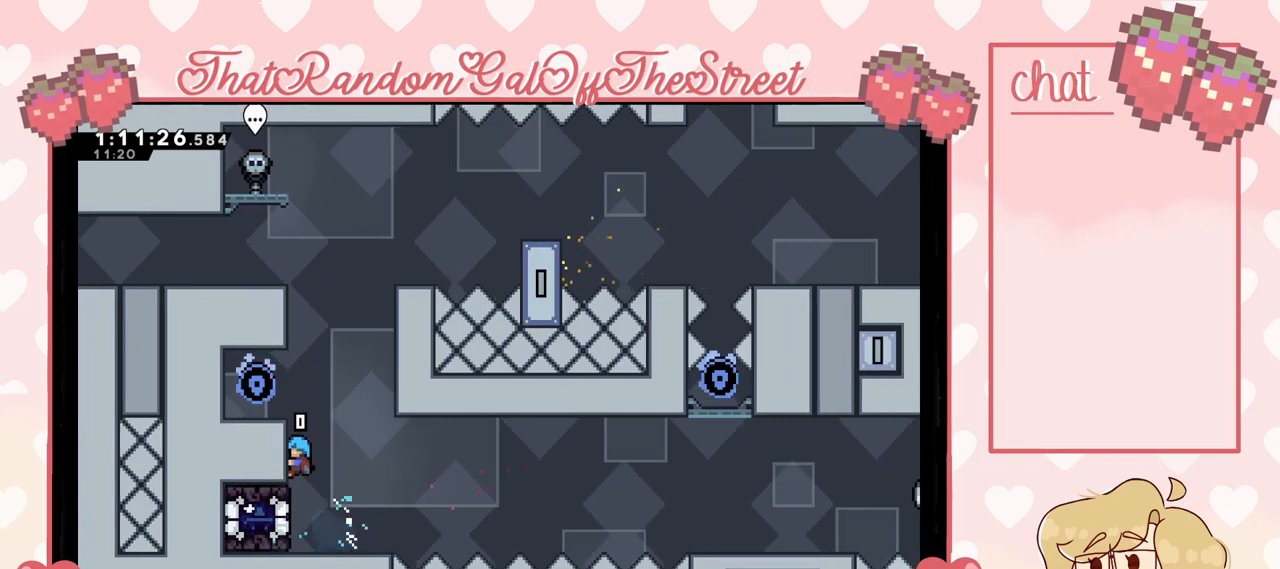
{"buttons": [], "left_stick": "down", "right_stick": "center", "events": [[67, "left_stick", "center"], [267, "L2", "up"], [267, "left_stick", "down"]]}
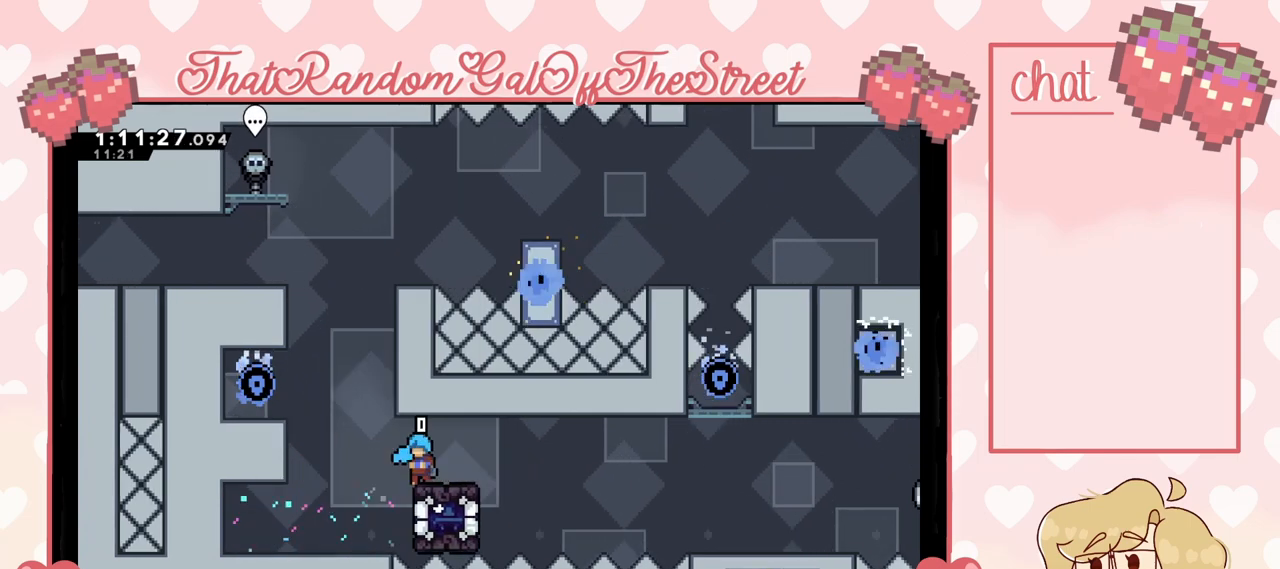
{"buttons": [], "left_stick": "down", "right_stick": "center", "events": [[33, "left_stick", "center"], [467, "left_stick", "down"]]}
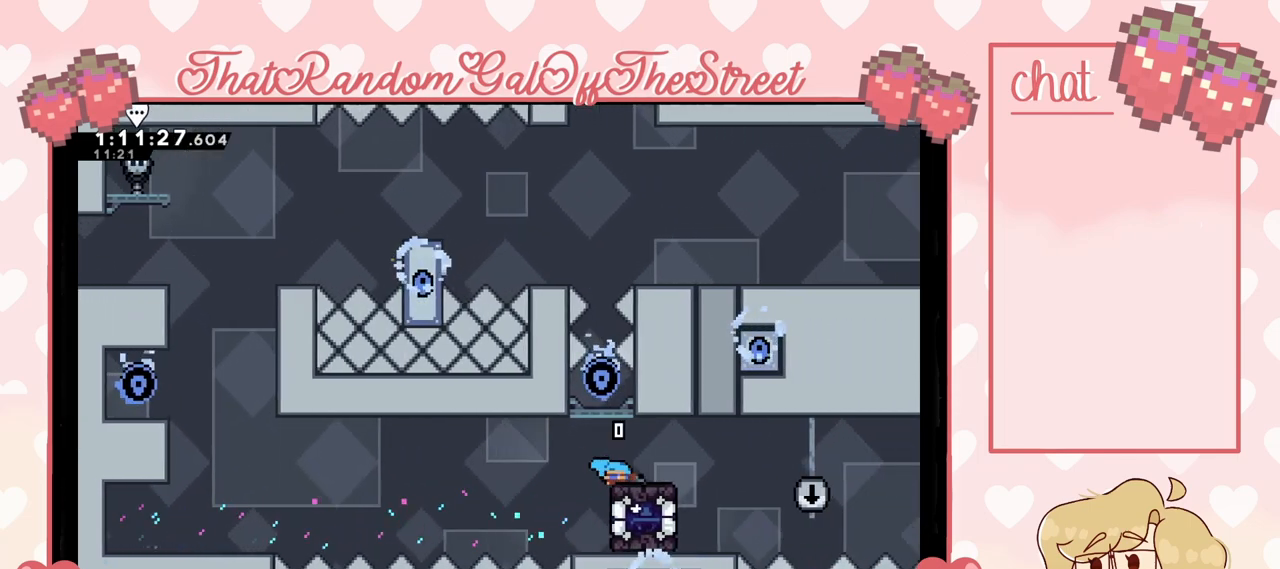
{"buttons": [], "left_stick": "down", "right_stick": "center", "events": []}
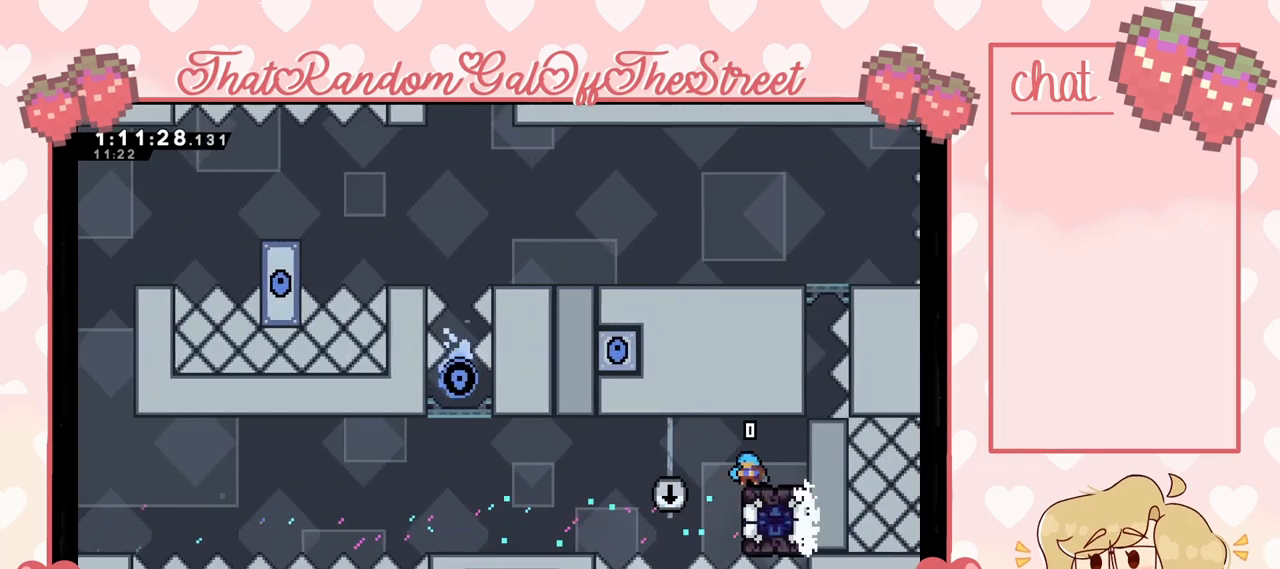
{"buttons": [], "left_stick": "center", "right_stick": "center", "events": [[300, "left_stick", "center"]]}
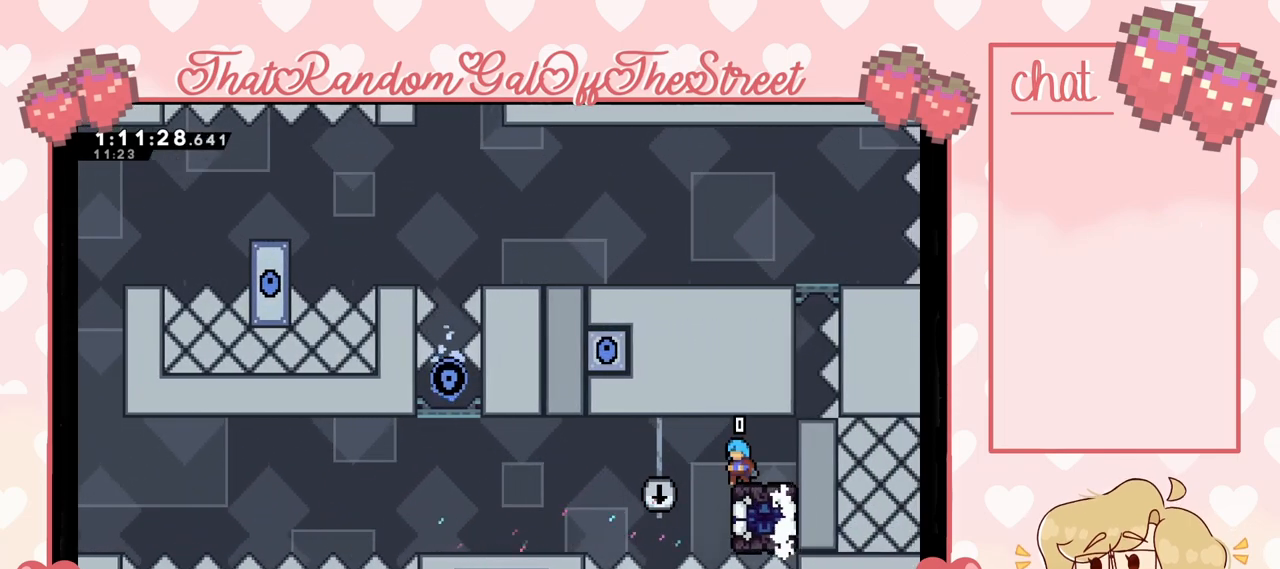
{"buttons": [], "left_stick": "center", "right_stick": "center", "events": []}
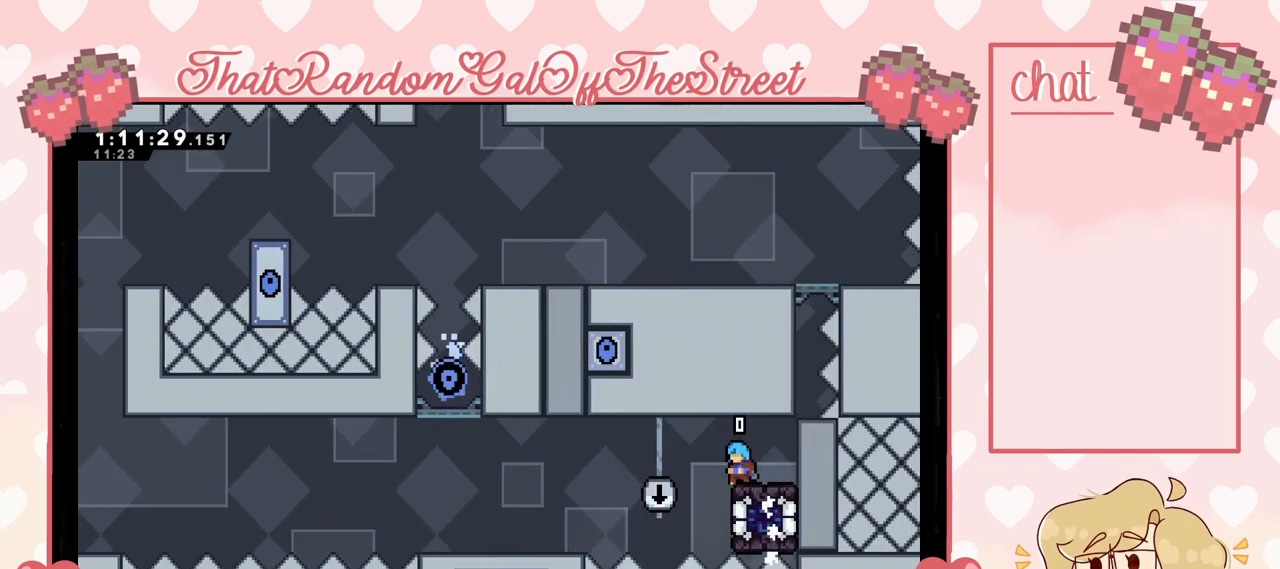
{"buttons": [], "left_stick": "center", "right_stick": "center", "events": []}
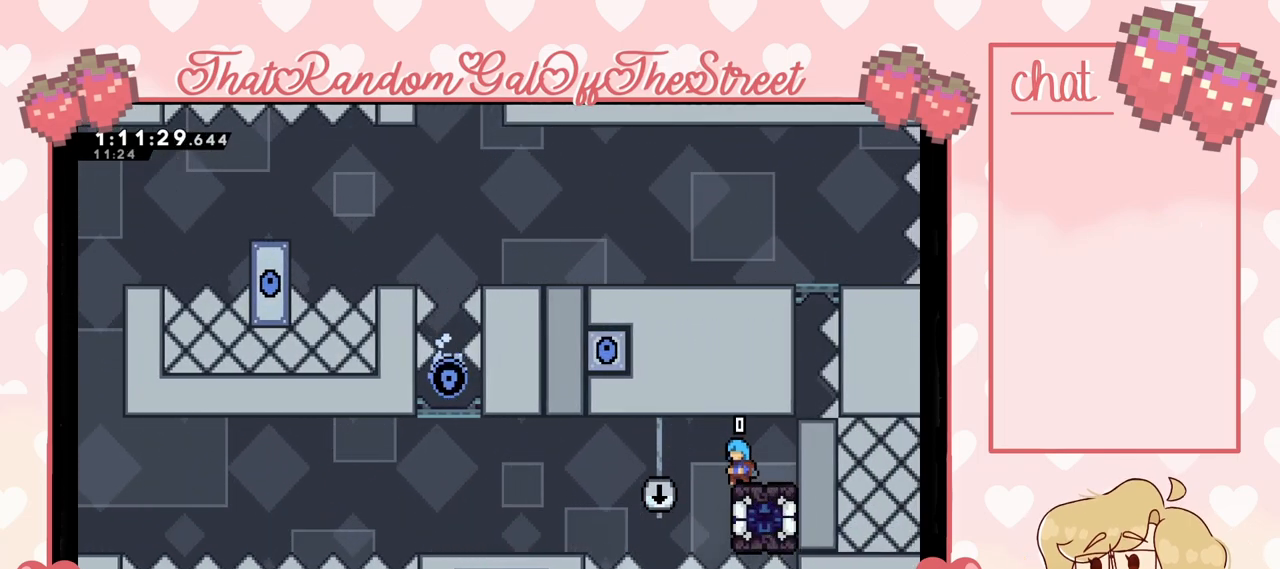
{"buttons": [], "left_stick": "center", "right_stick": "center", "events": []}
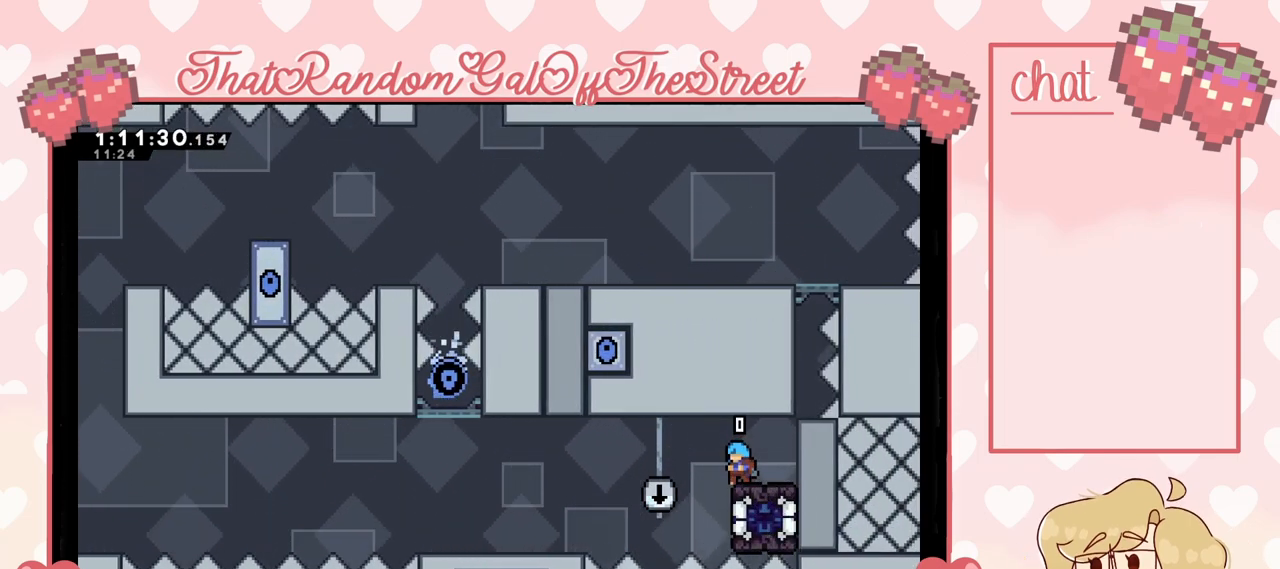
{"buttons": [], "left_stick": "center", "right_stick": "center", "events": []}
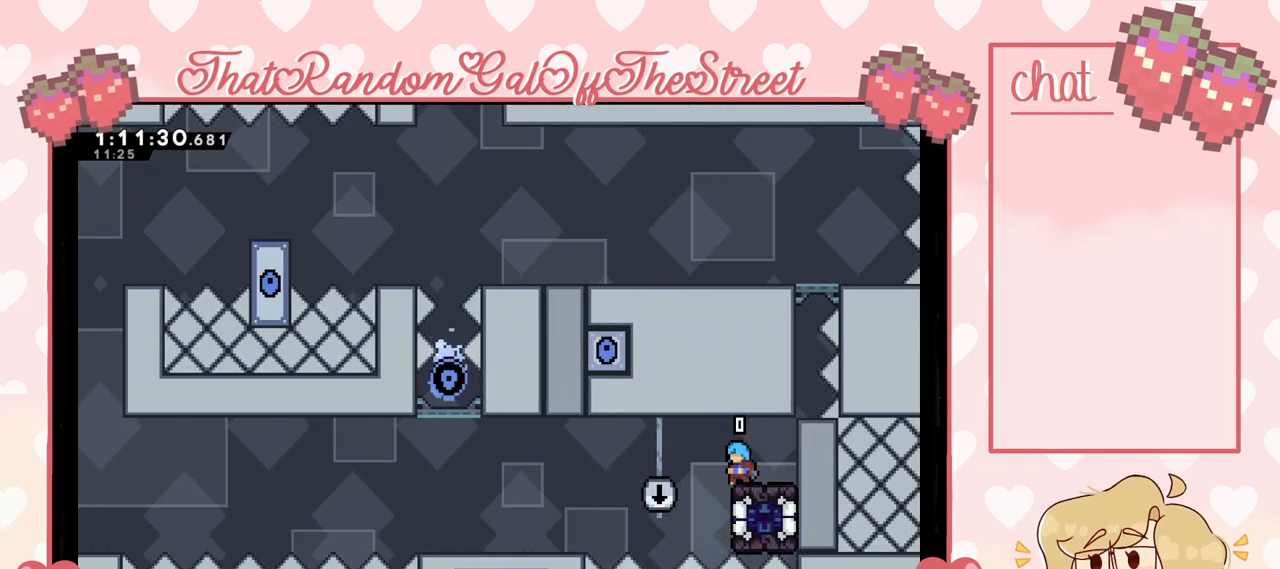
{"buttons": [], "left_stick": "center", "right_stick": "center", "events": []}